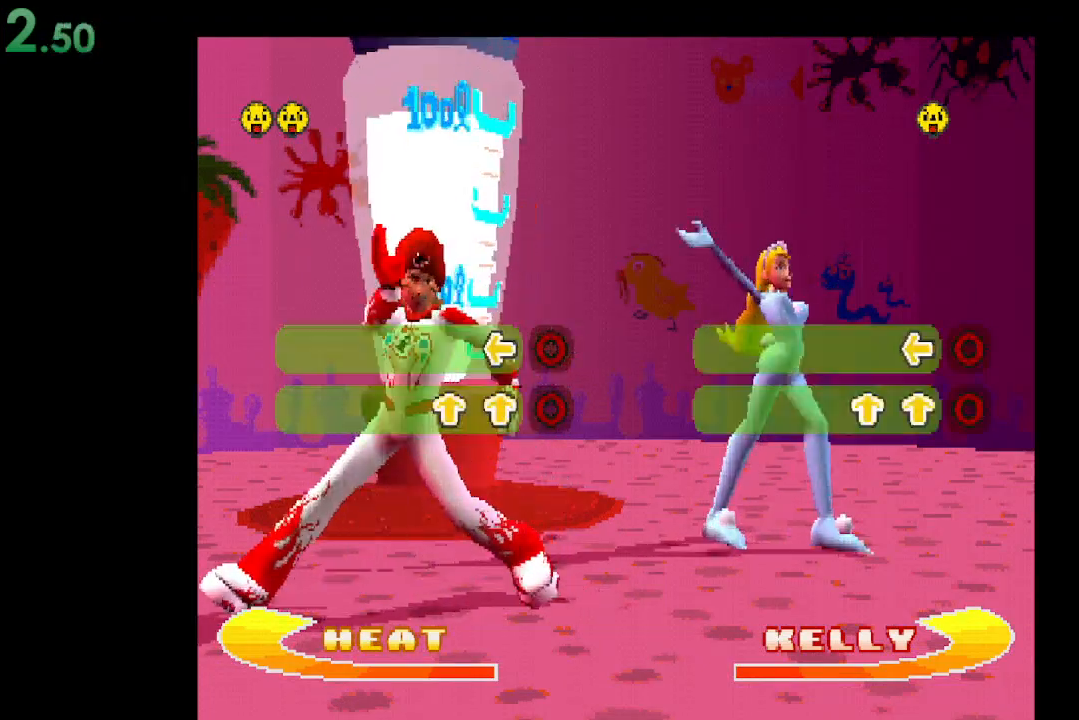
Gameplay with a controller (Xbox layout); each line is a JSON object with the inputs held at the frame after it. "events" lists button and stick changes between this image and that frame as [ms after this image, input, new state], when the widget could be followed in between. Not read: left_stick right_stick.
{"buttons": [], "events": [[167, "DPAD_UP", "down"], [333, "DPAD_UP", "up"]]}
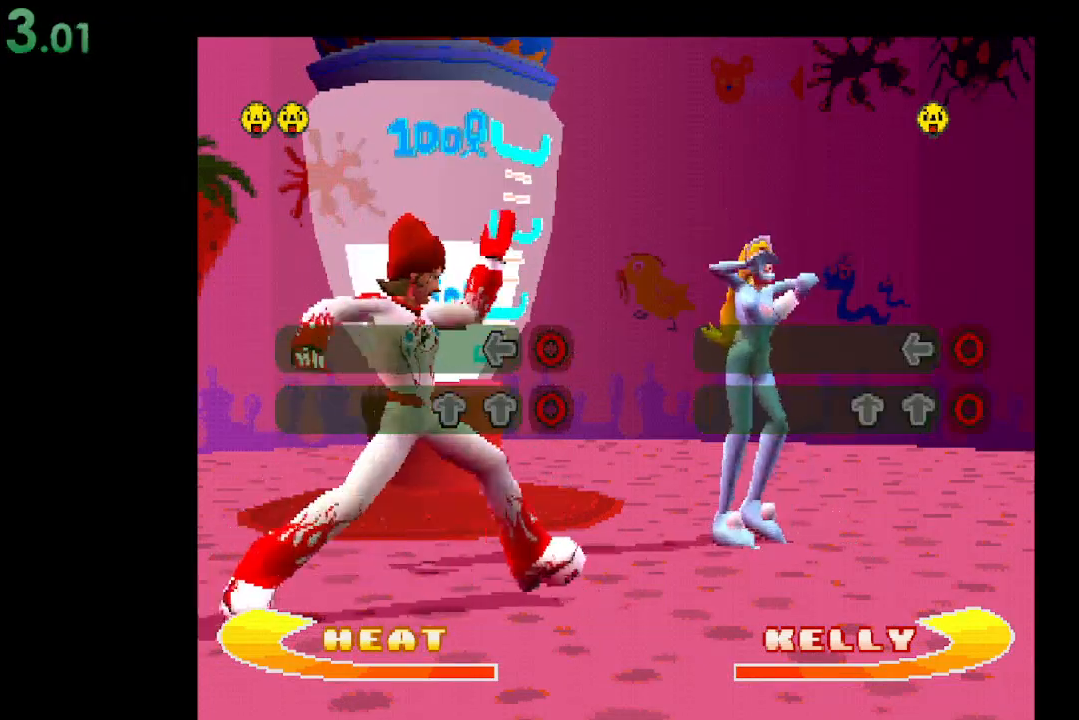
{"buttons": [], "events": [[267, "DPAD_UP", "down"], [400, "DPAD_UP", "up"]]}
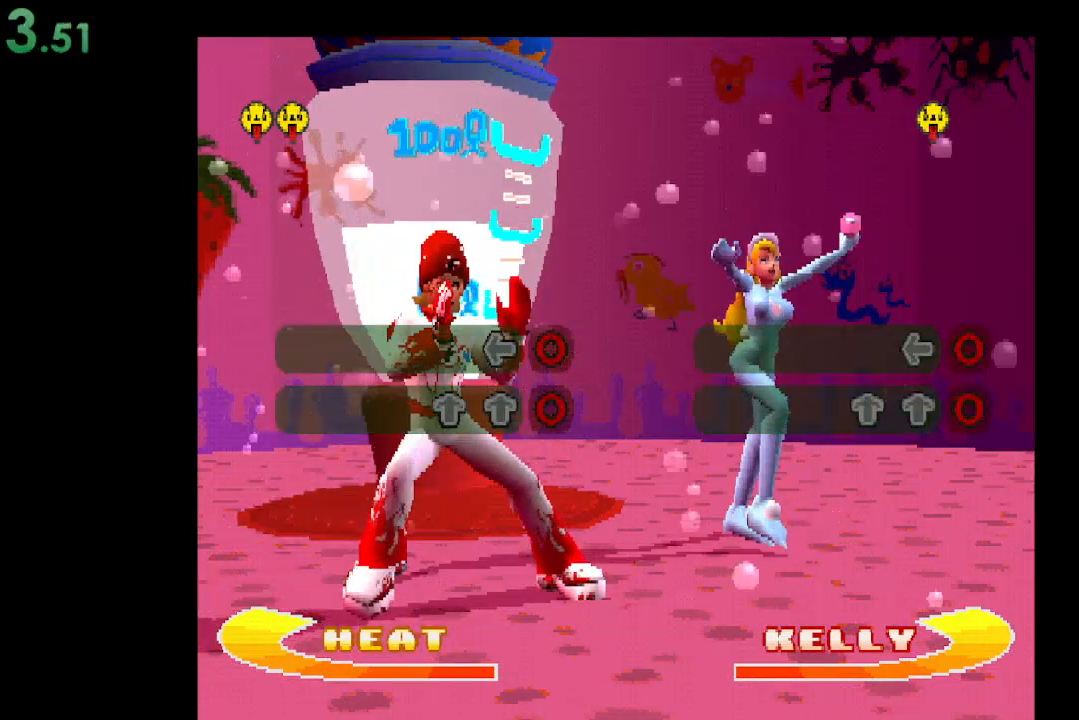
{"buttons": [], "events": []}
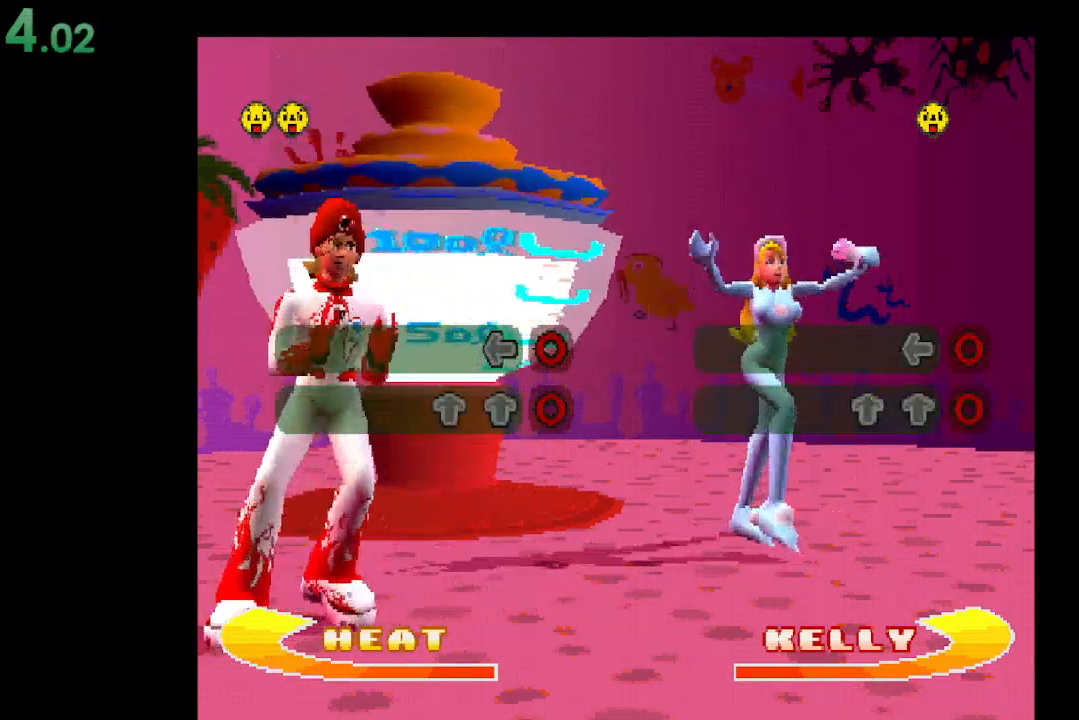
{"buttons": [], "events": [[200, "B", "down"], [333, "B", "up"]]}
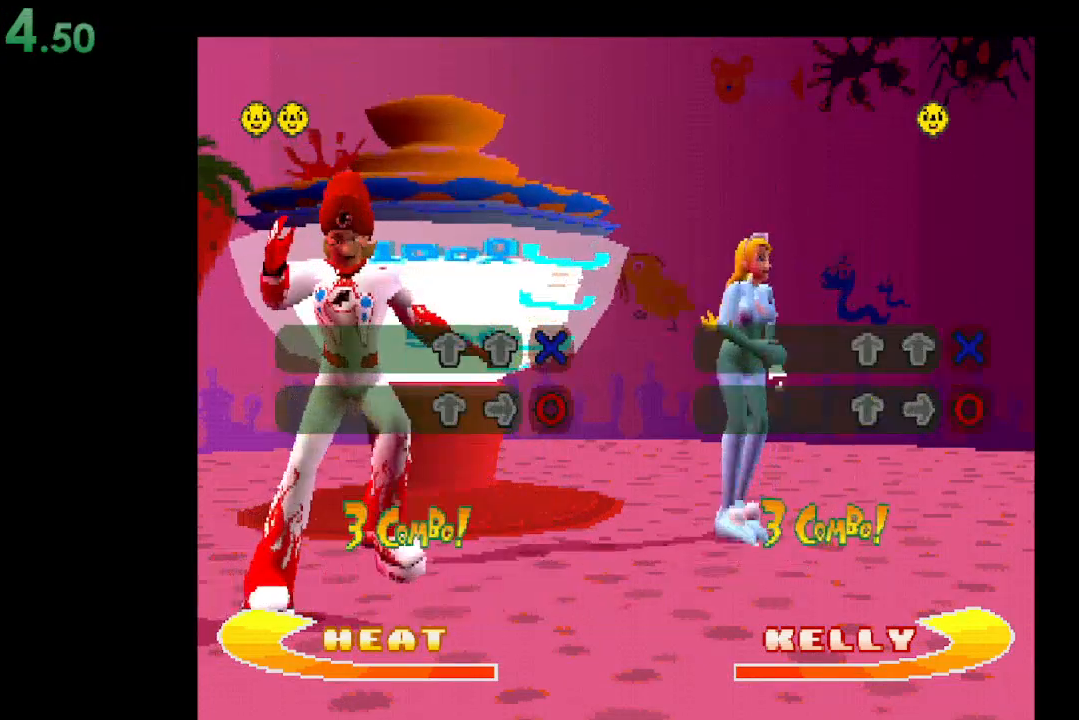
{"buttons": ["DPAD_UP"], "events": [[433, "DPAD_UP", "down"]]}
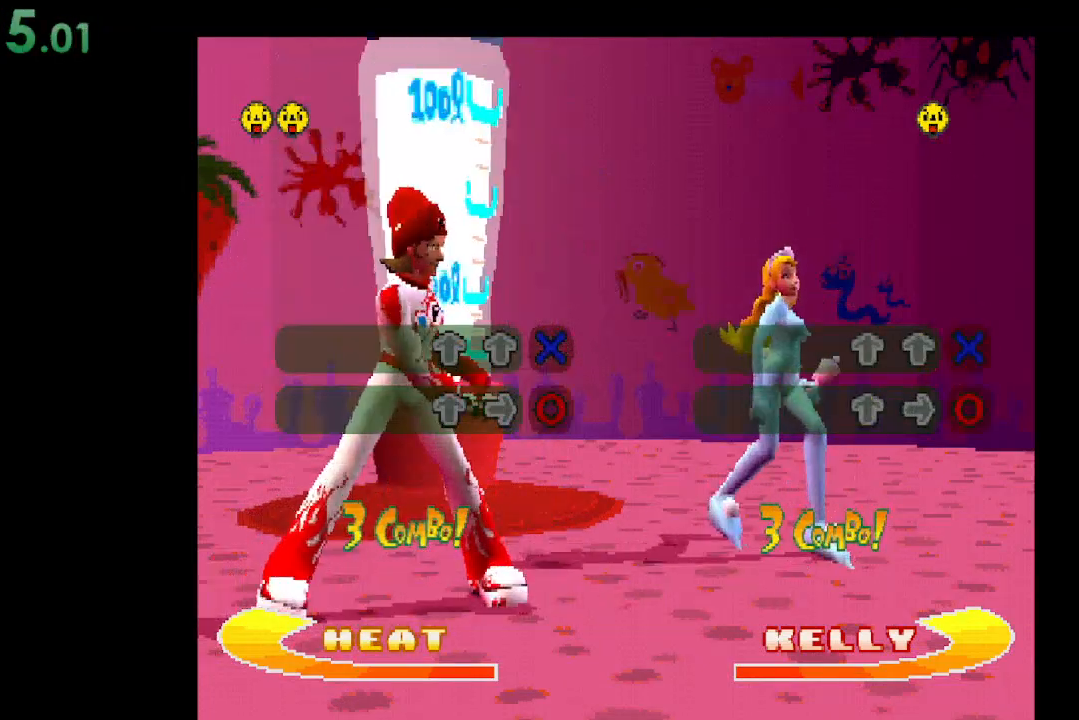
{"buttons": ["DPAD_RIGHT"], "events": [[67, "DPAD_UP", "up"], [433, "DPAD_RIGHT", "down"]]}
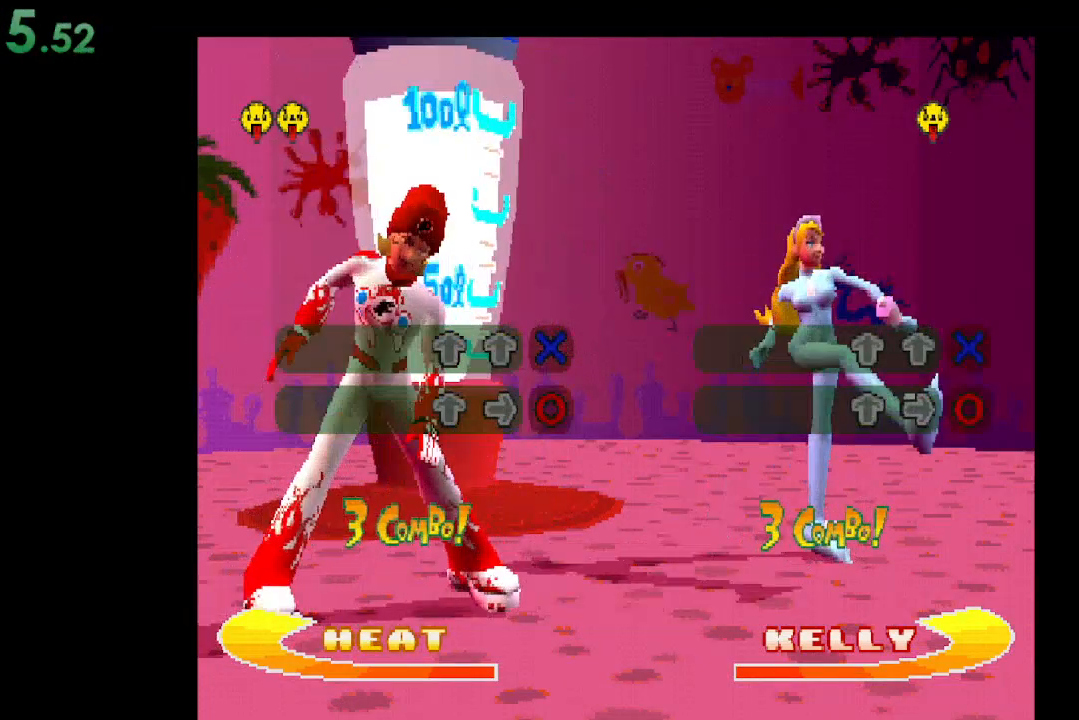
{"buttons": [], "events": [[100, "DPAD_RIGHT", "up"]]}
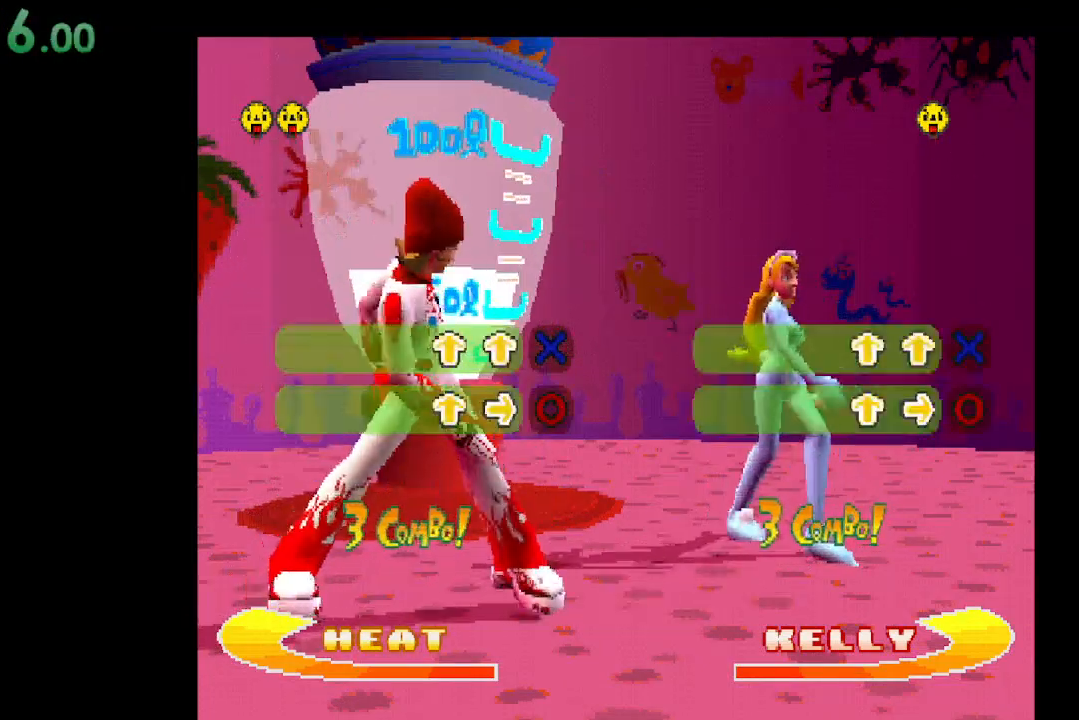
{"buttons": ["B"], "events": [[500, "B", "down"]]}
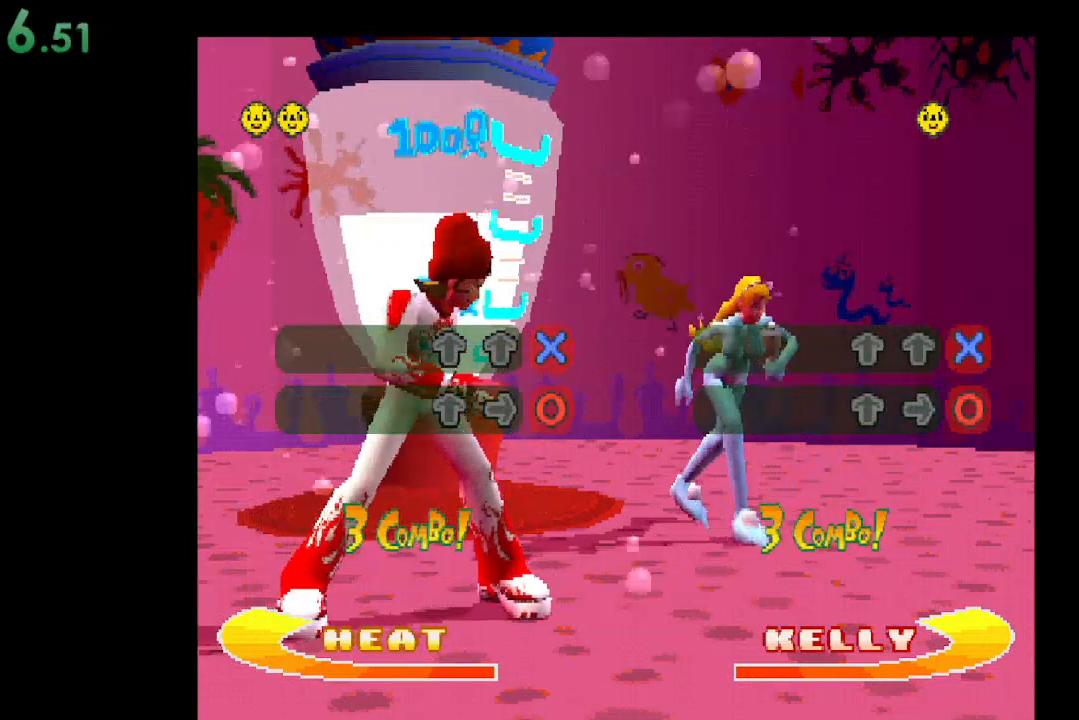
{"buttons": [], "events": [[200, "B", "up"]]}
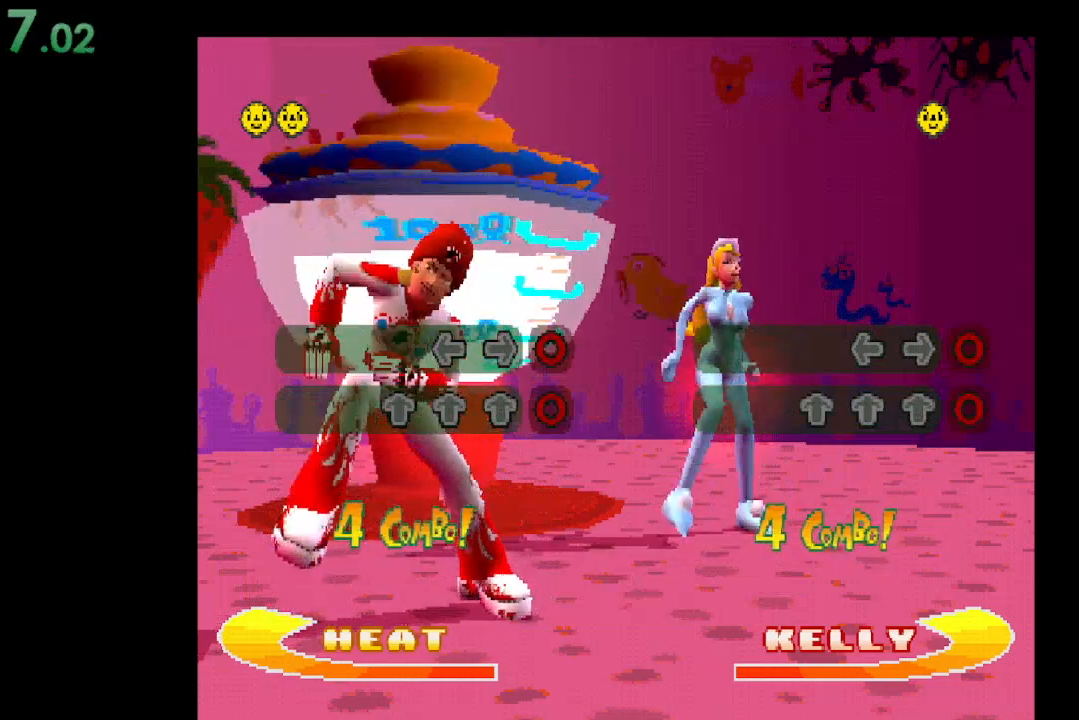
{"buttons": [], "events": [[233, "DPAD_UP", "down"], [367, "DPAD_UP", "up"]]}
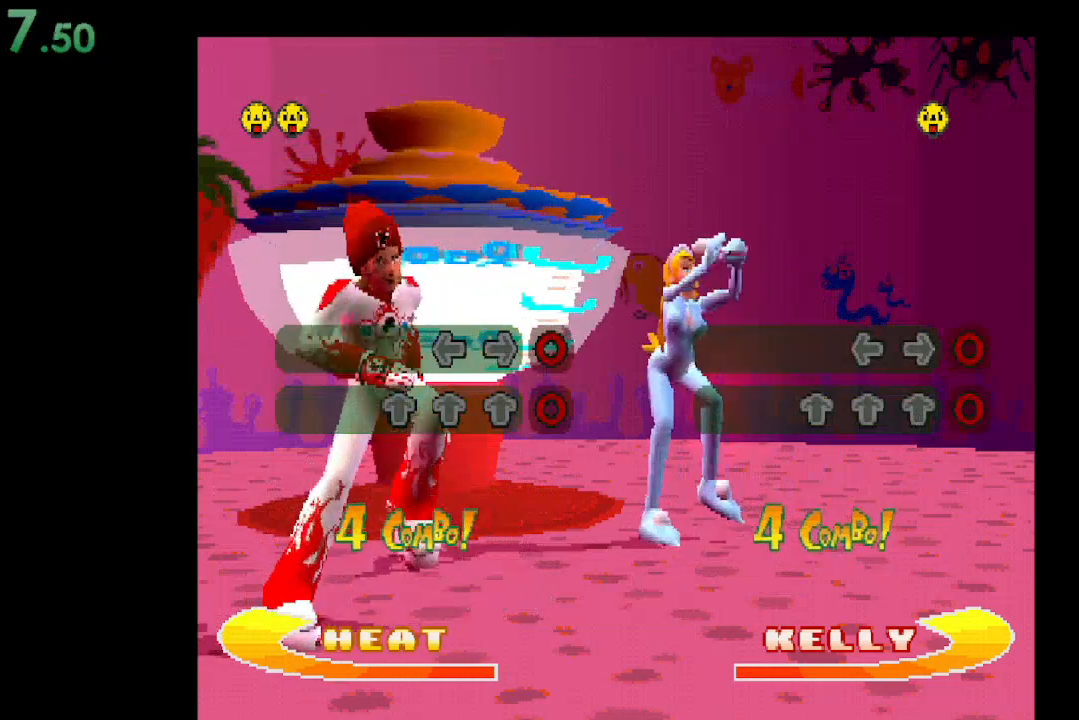
{"buttons": [], "events": [[300, "DPAD_UP", "down"], [400, "DPAD_UP", "up"]]}
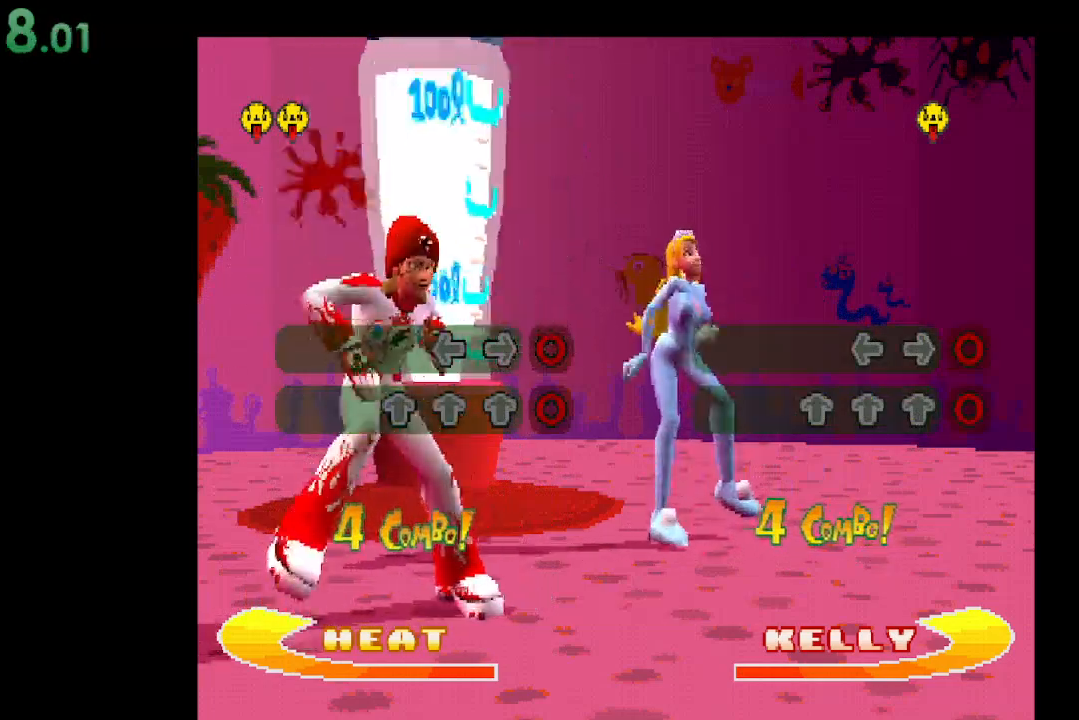
{"buttons": [], "events": [[333, "DPAD_UP", "down"], [467, "DPAD_UP", "up"]]}
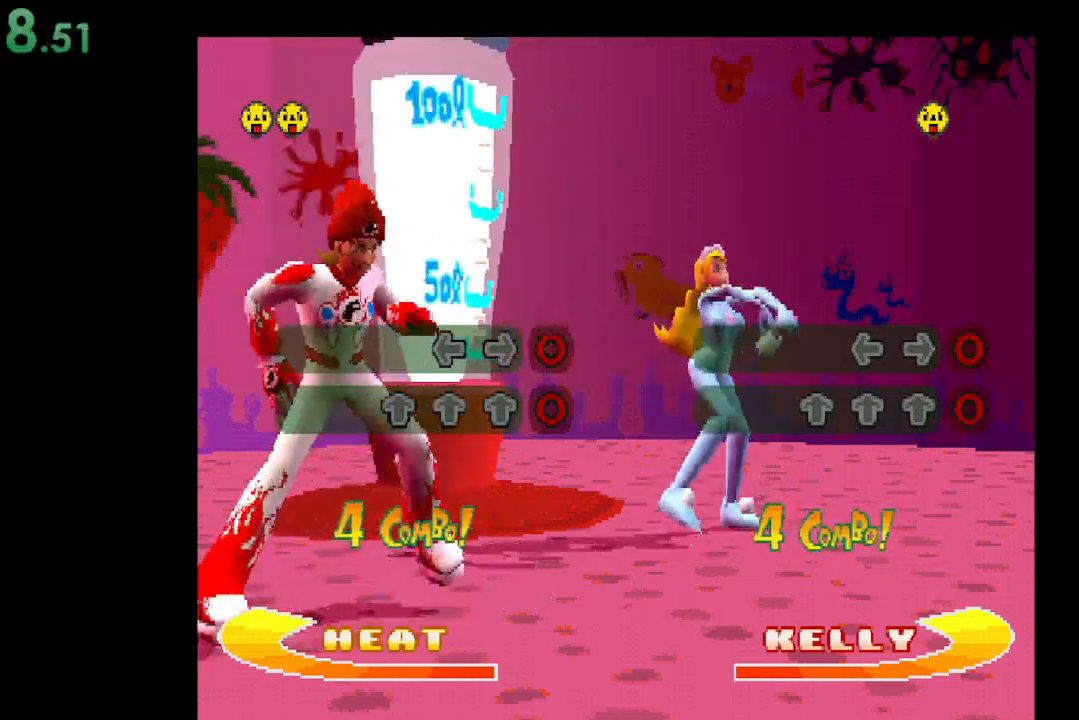
{"buttons": [], "events": [[300, "B", "down"], [400, "B", "up"]]}
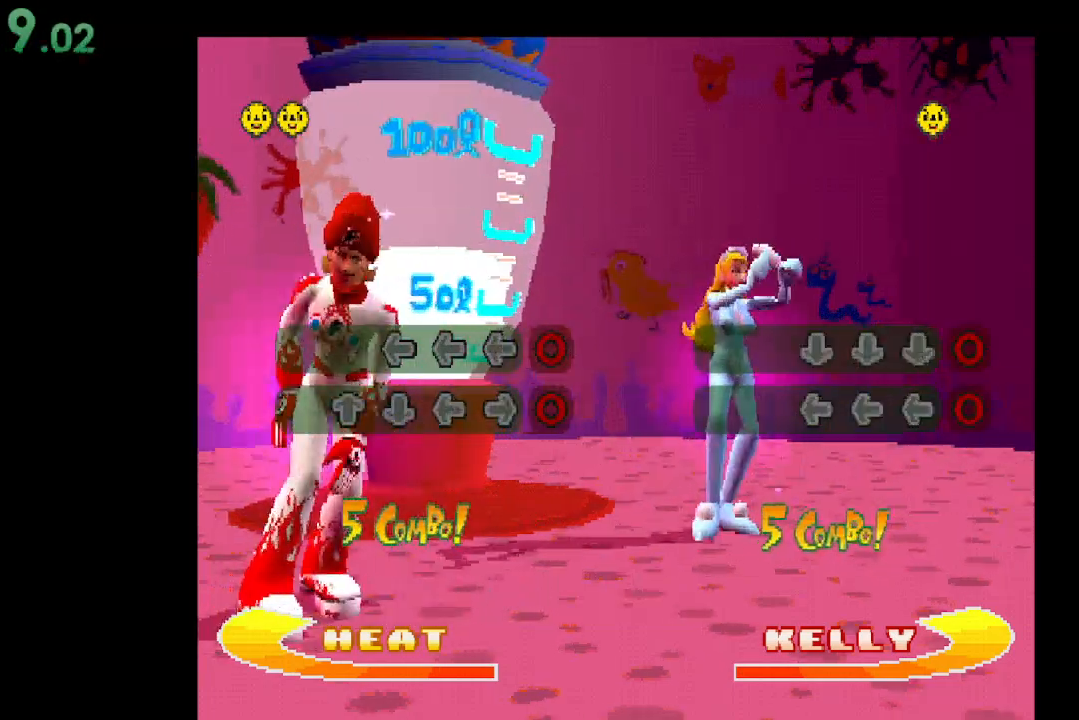
{"buttons": ["DPAD_UP"], "events": [[467, "DPAD_UP", "down"]]}
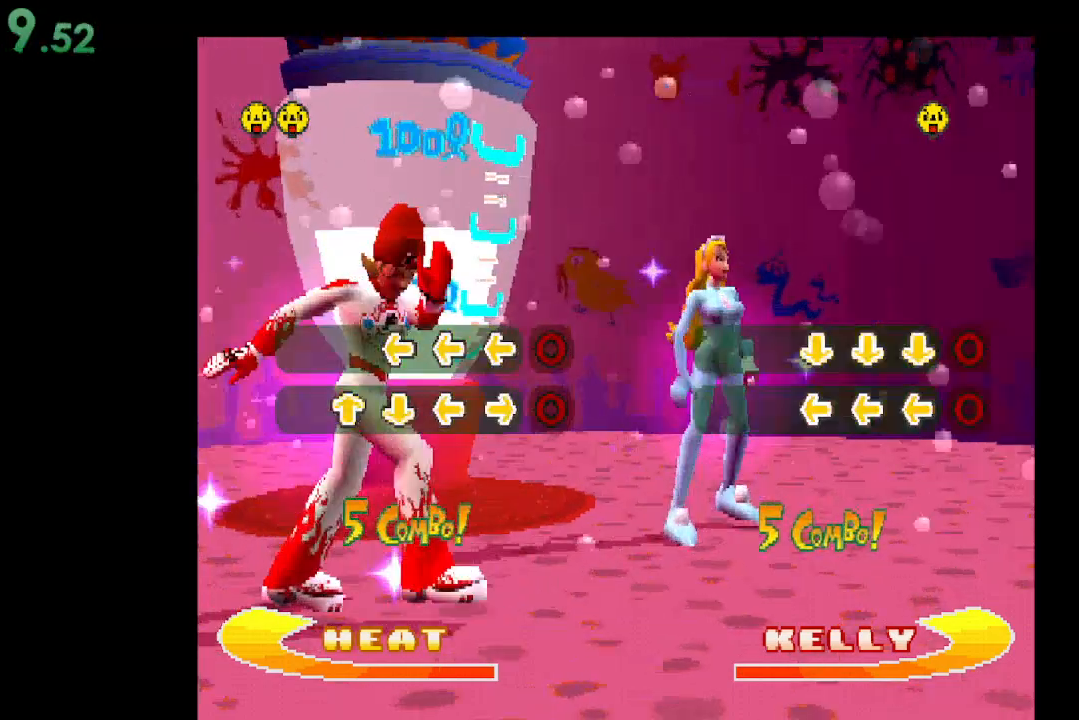
{"buttons": [], "events": [[167, "DPAD_UP", "up"]]}
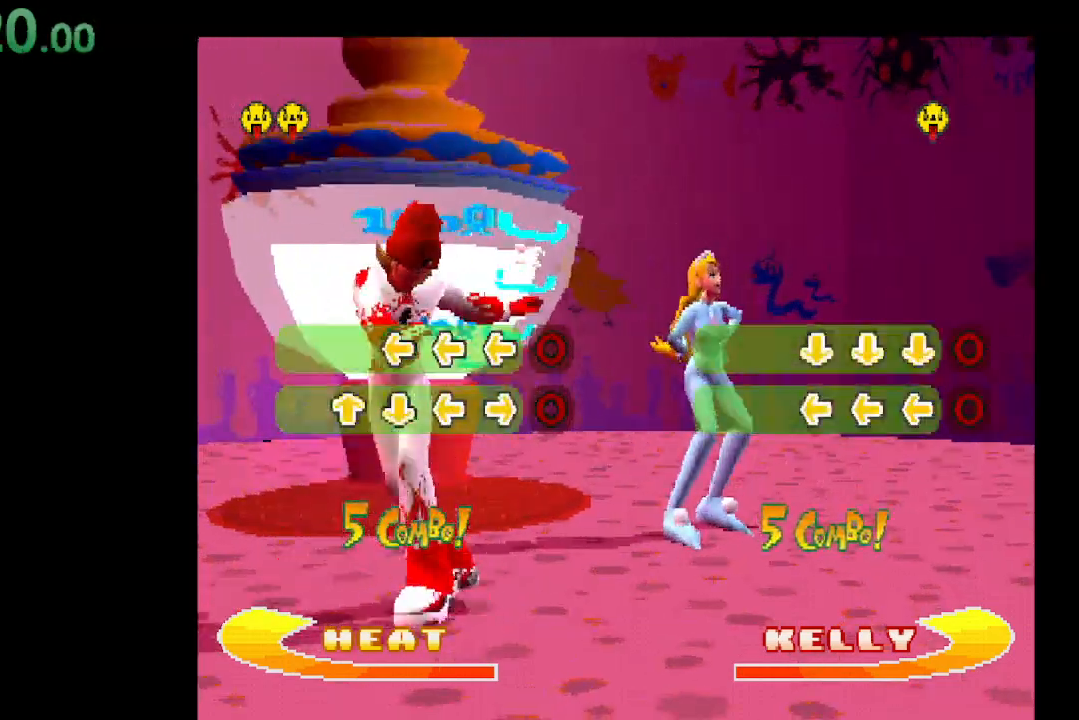
{"buttons": [], "events": [[33, "DPAD_DOWN", "down"], [167, "DPAD_DOWN", "up"], [400, "DPAD_LEFT", "down"], [500, "DPAD_LEFT", "up"]]}
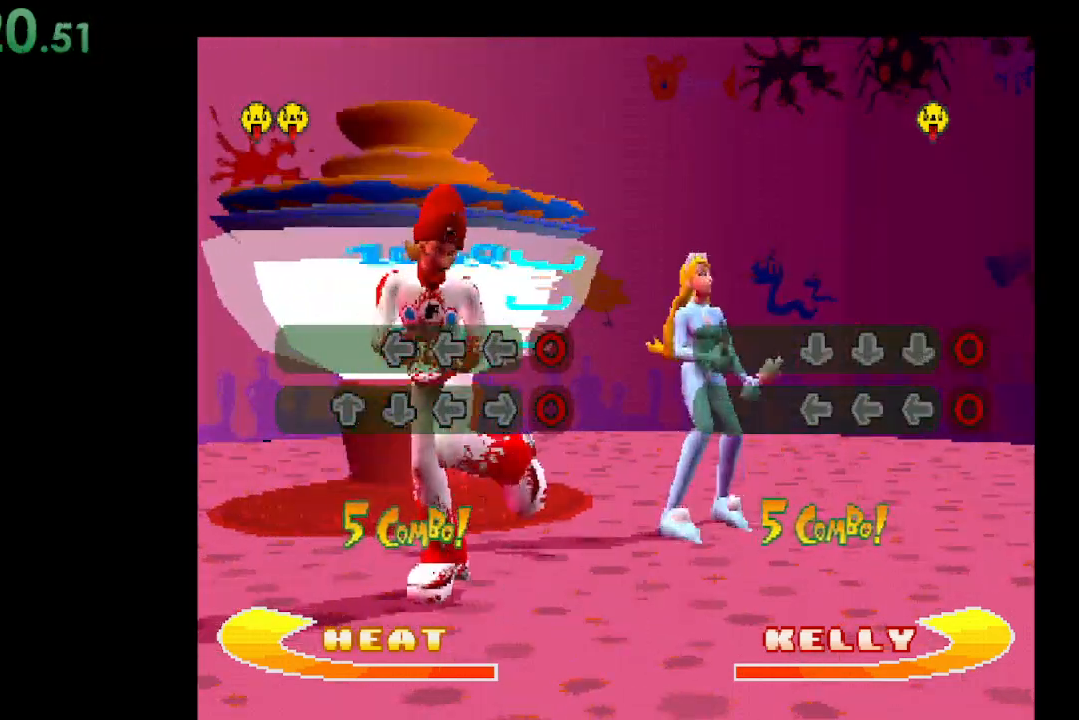
{"buttons": [], "events": [[200, "DPAD_RIGHT", "down"], [333, "DPAD_RIGHT", "up"]]}
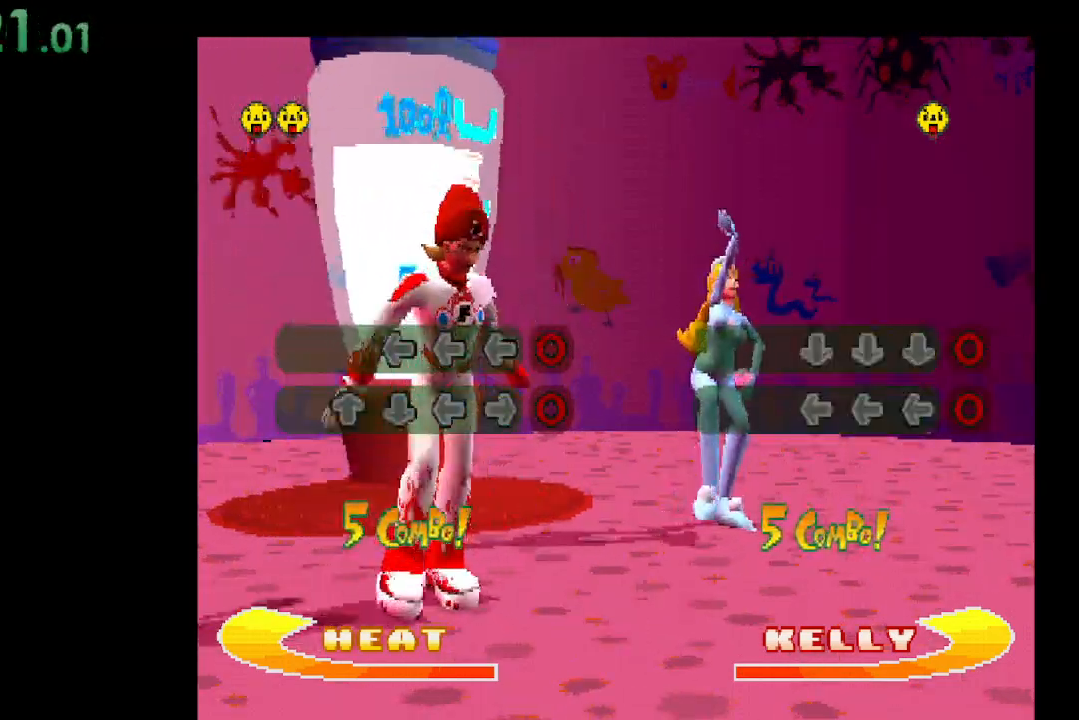
{"buttons": [], "events": [[33, "B", "down"], [267, "B", "up"]]}
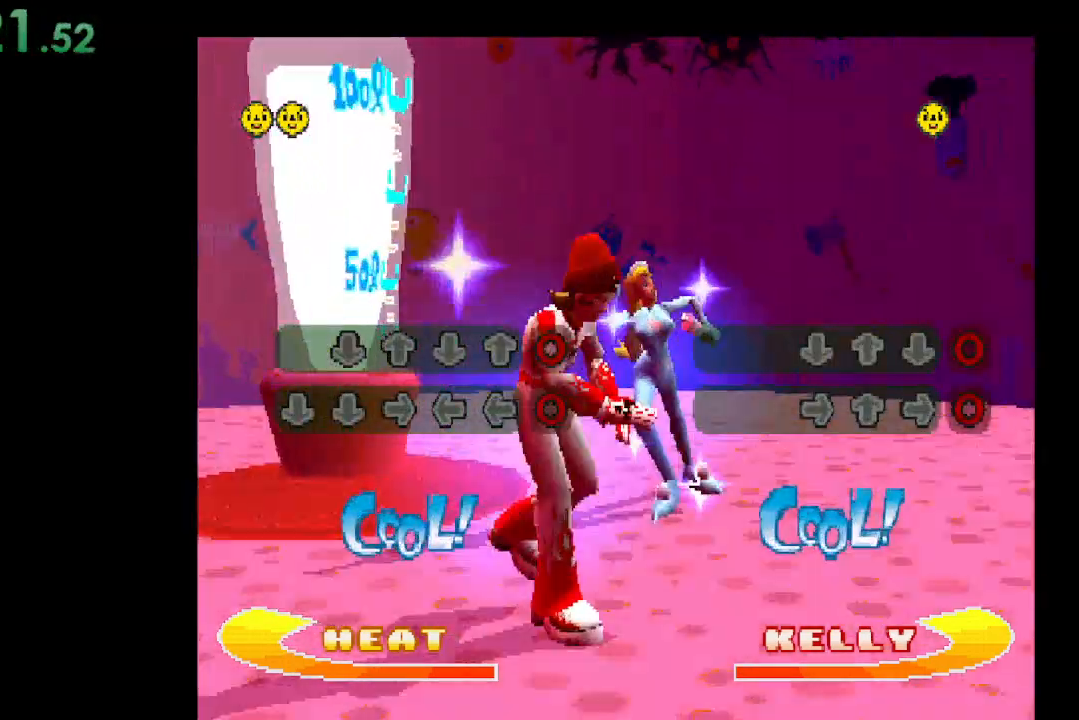
{"buttons": [], "events": [[367, "DPAD_DOWN", "down"], [433, "DPAD_DOWN", "up"]]}
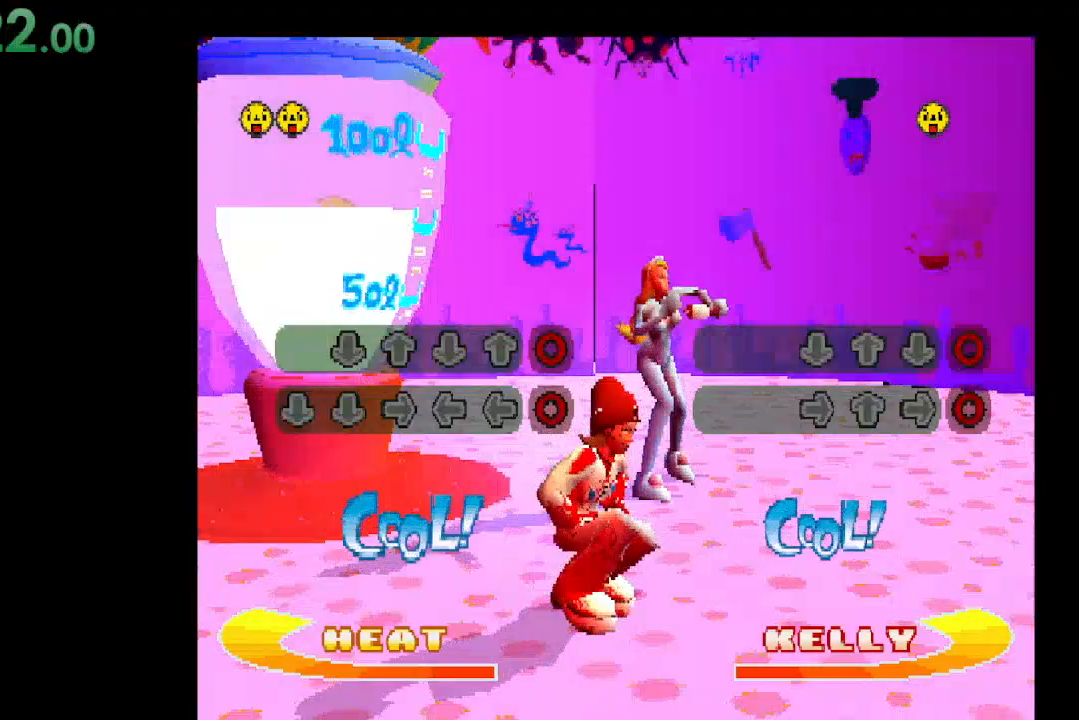
{"buttons": ["DPAD_RIGHT"], "events": [[67, "DPAD_DOWN", "down"], [200, "DPAD_DOWN", "up"], [433, "DPAD_RIGHT", "down"]]}
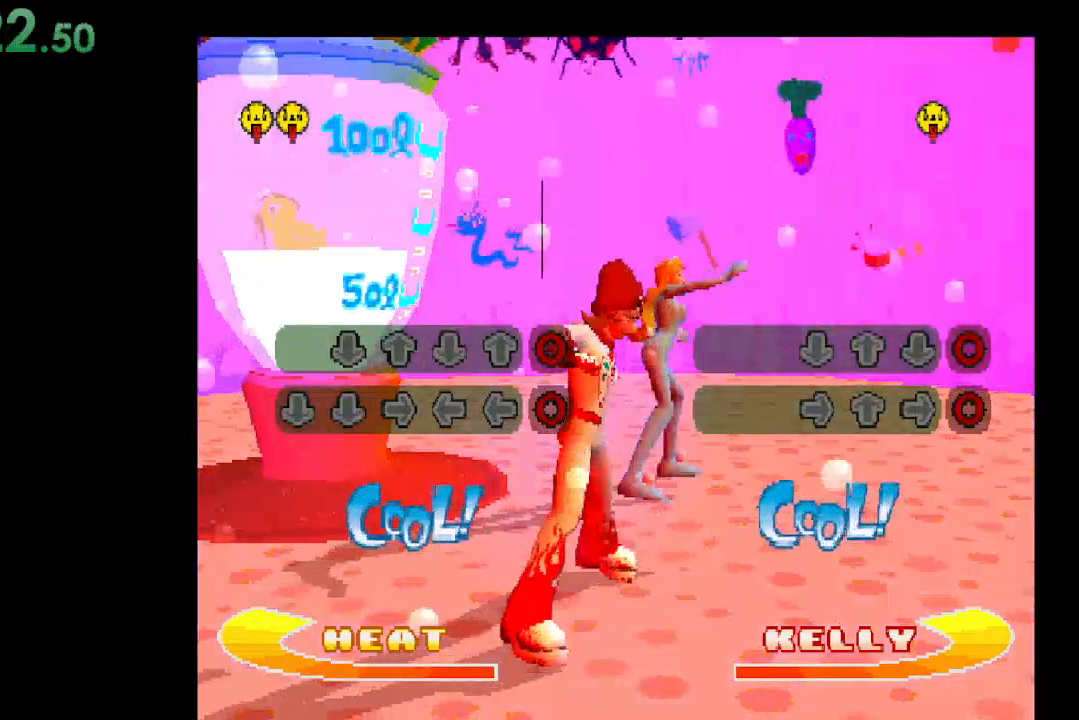
{"buttons": ["DPAD_LEFT"], "events": [[33, "DPAD_RIGHT", "up"], [200, "DPAD_LEFT", "down"], [333, "DPAD_LEFT", "up"], [467, "DPAD_LEFT", "down"]]}
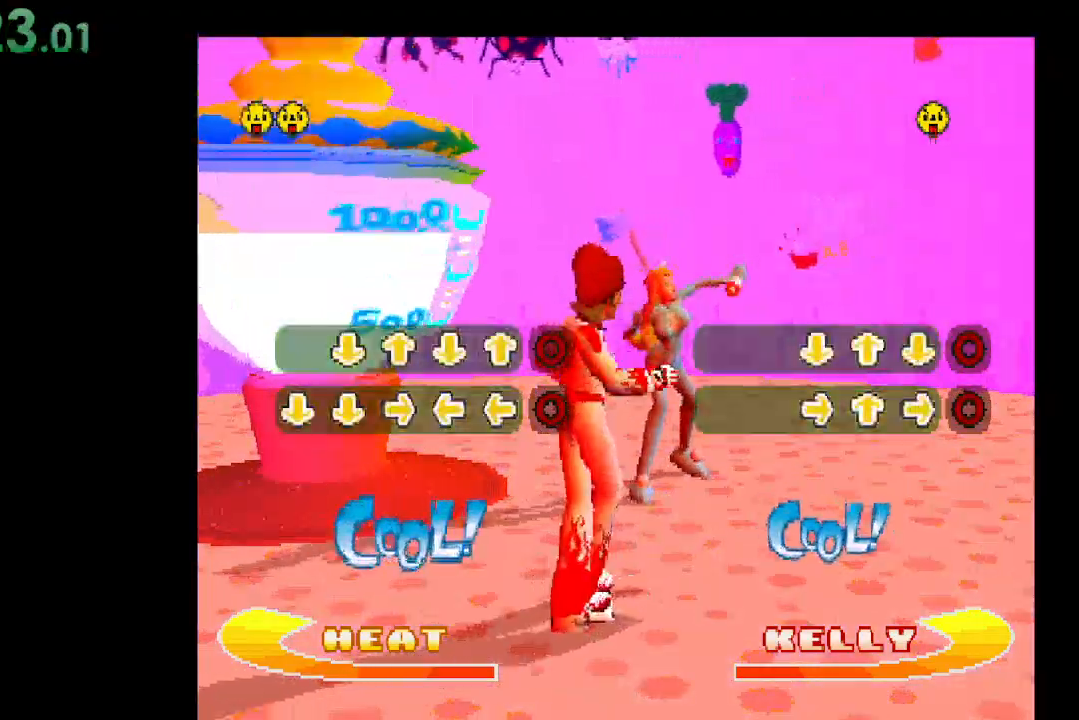
{"buttons": [], "events": [[100, "DPAD_LEFT", "up"], [400, "B", "down"], [500, "B", "up"]]}
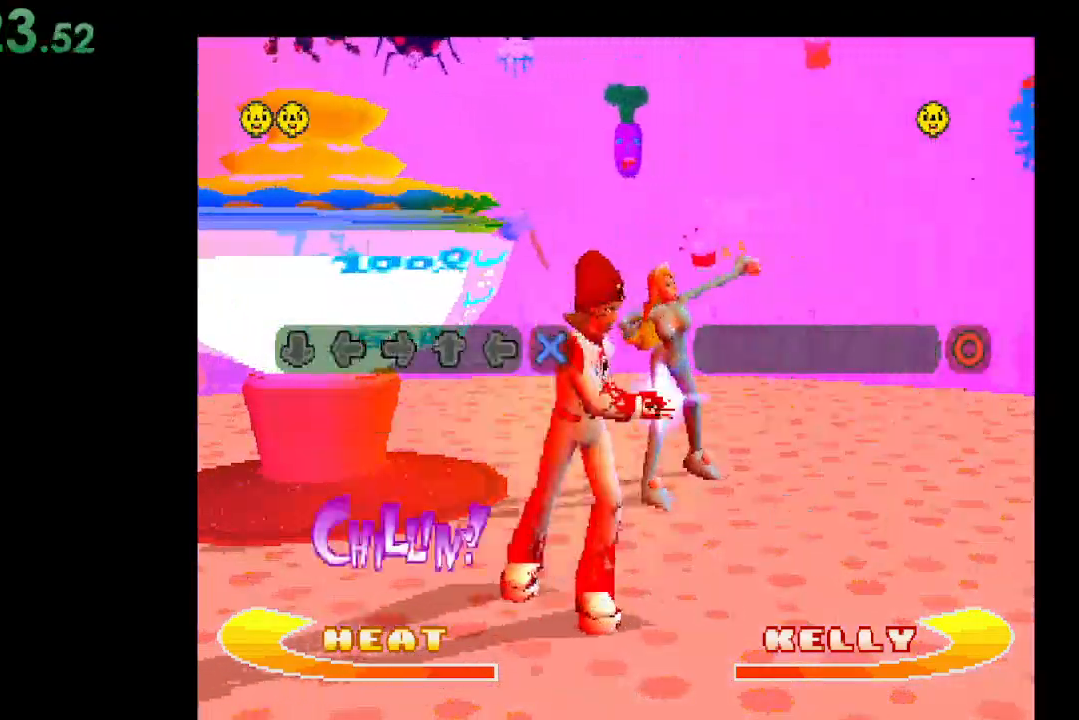
{"buttons": [], "events": []}
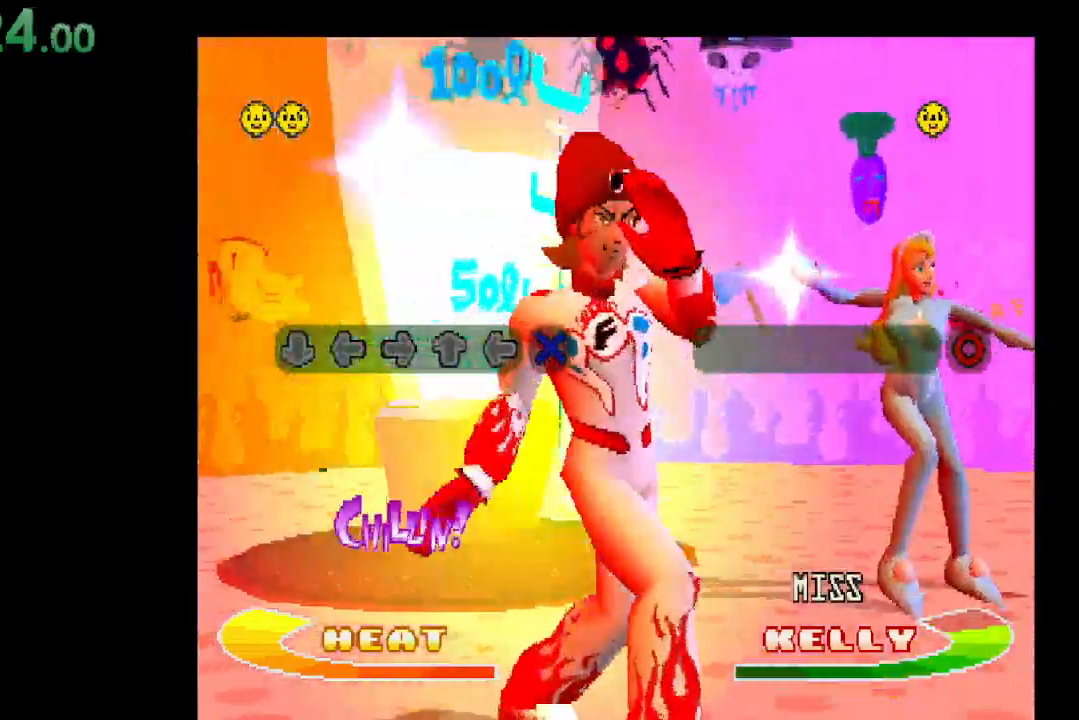
{"buttons": [], "events": [[133, "DPAD_UP", "down"], [267, "DPAD_UP", "up"], [400, "DPAD_UP", "down"], [500, "DPAD_UP", "up"]]}
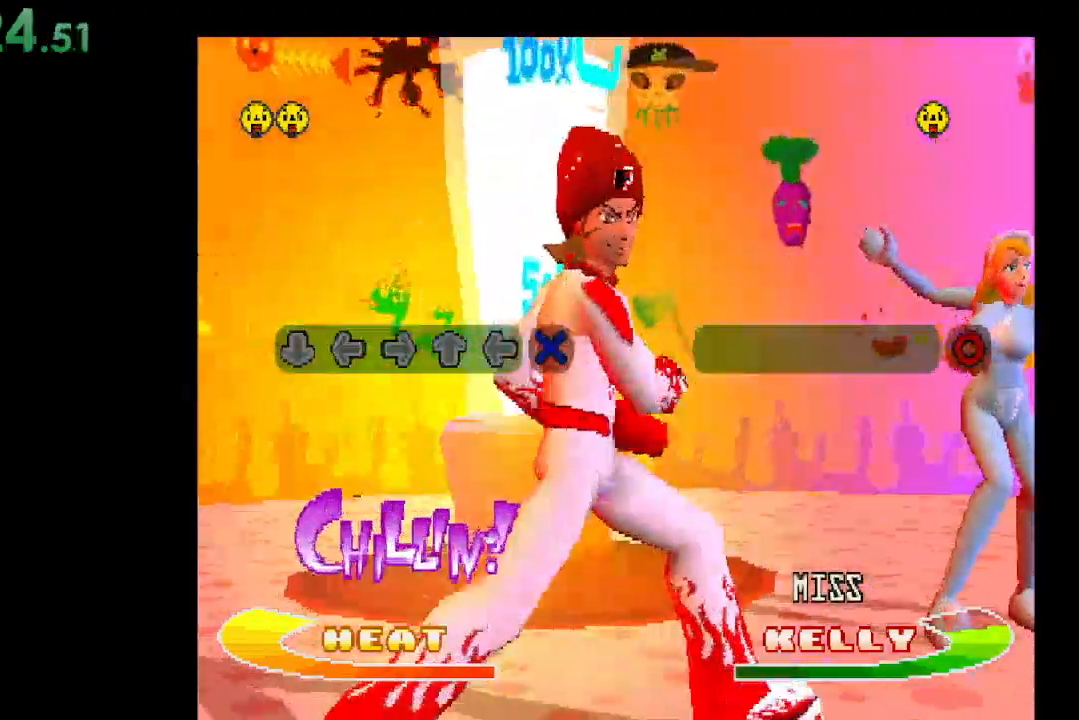
{"buttons": [], "events": [[267, "DPAD_UP", "down"], [367, "DPAD_UP", "up"]]}
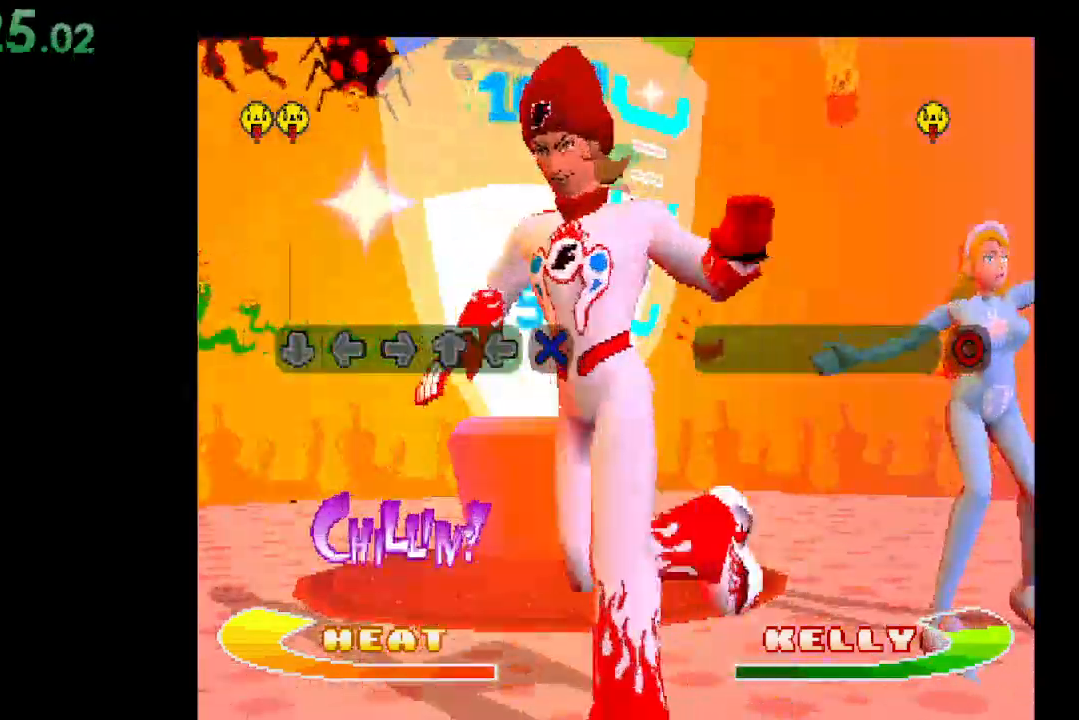
{"buttons": [], "events": []}
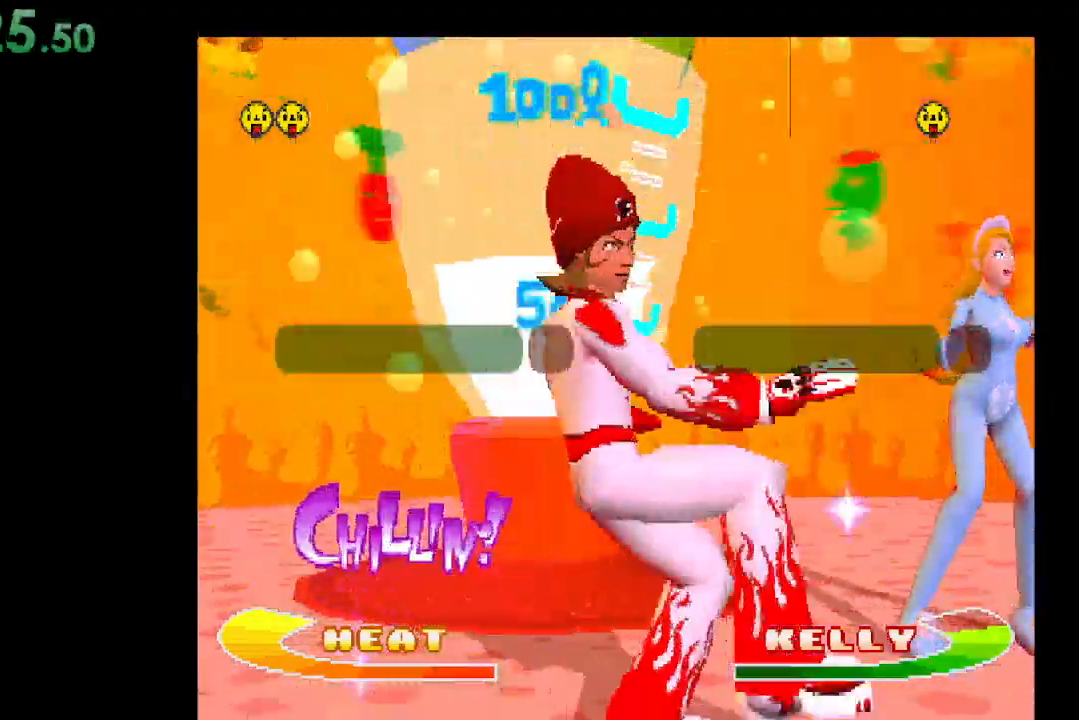
{"buttons": [], "events": [[100, "B", "down"], [367, "B", "up"]]}